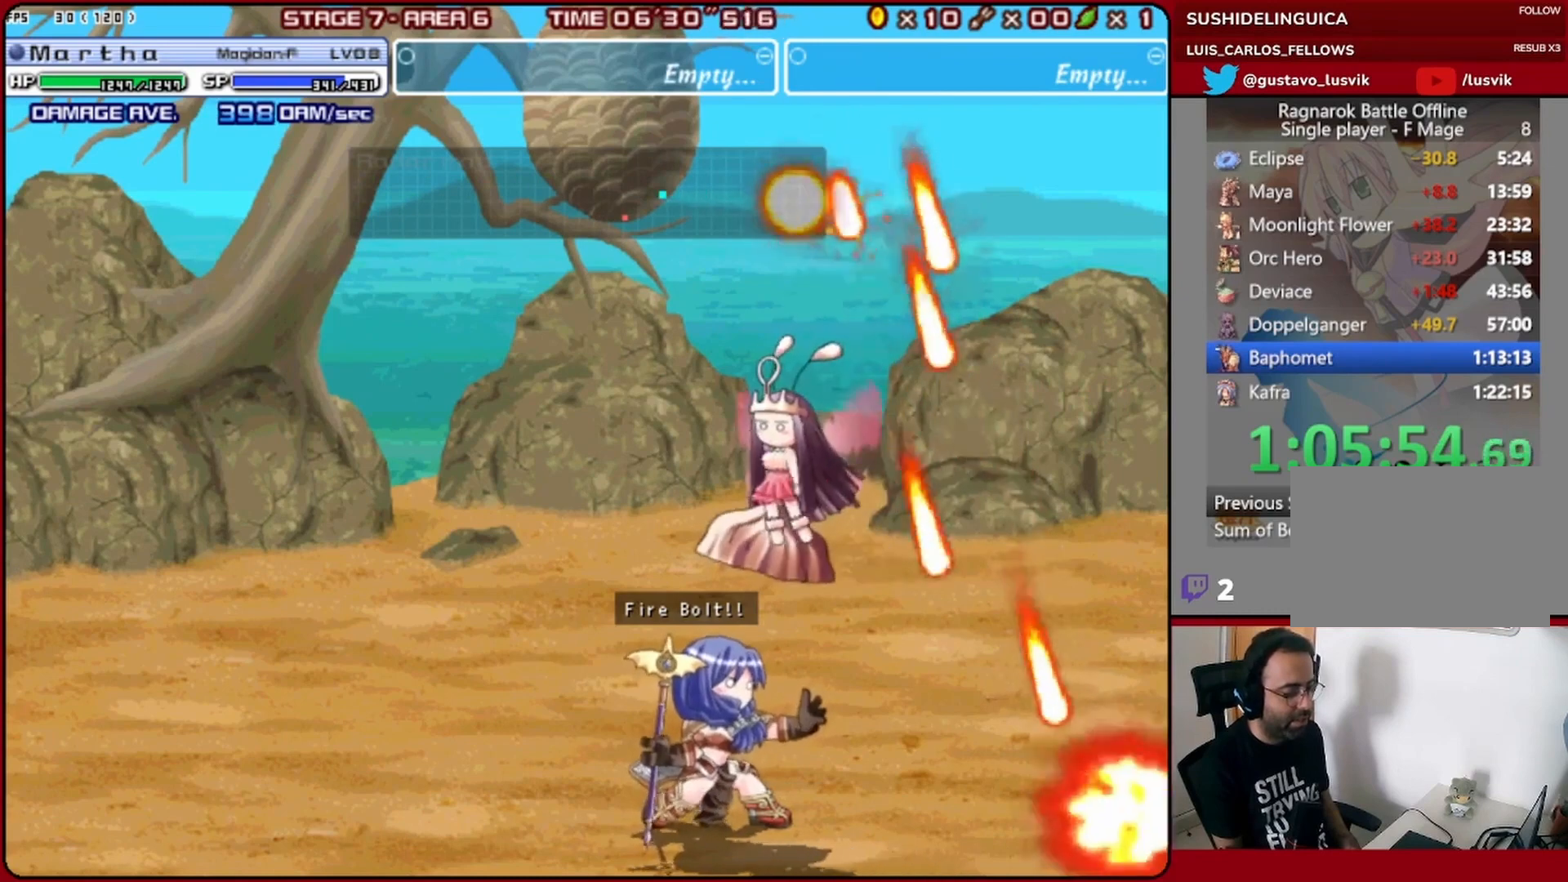
Gameplay with a controller (PlayStation layout); each line is a JSON object with the inputs held at the frame after it. "events" lists button and stick changes between this image and that frame as [ms after this image, input, new state], when the widget could be followed in between. Not read: CIRCLE CROSS START TRIANGLE right_stick.
{"buttons": ["DPAD_LEFT"], "left_stick": "center", "events": []}
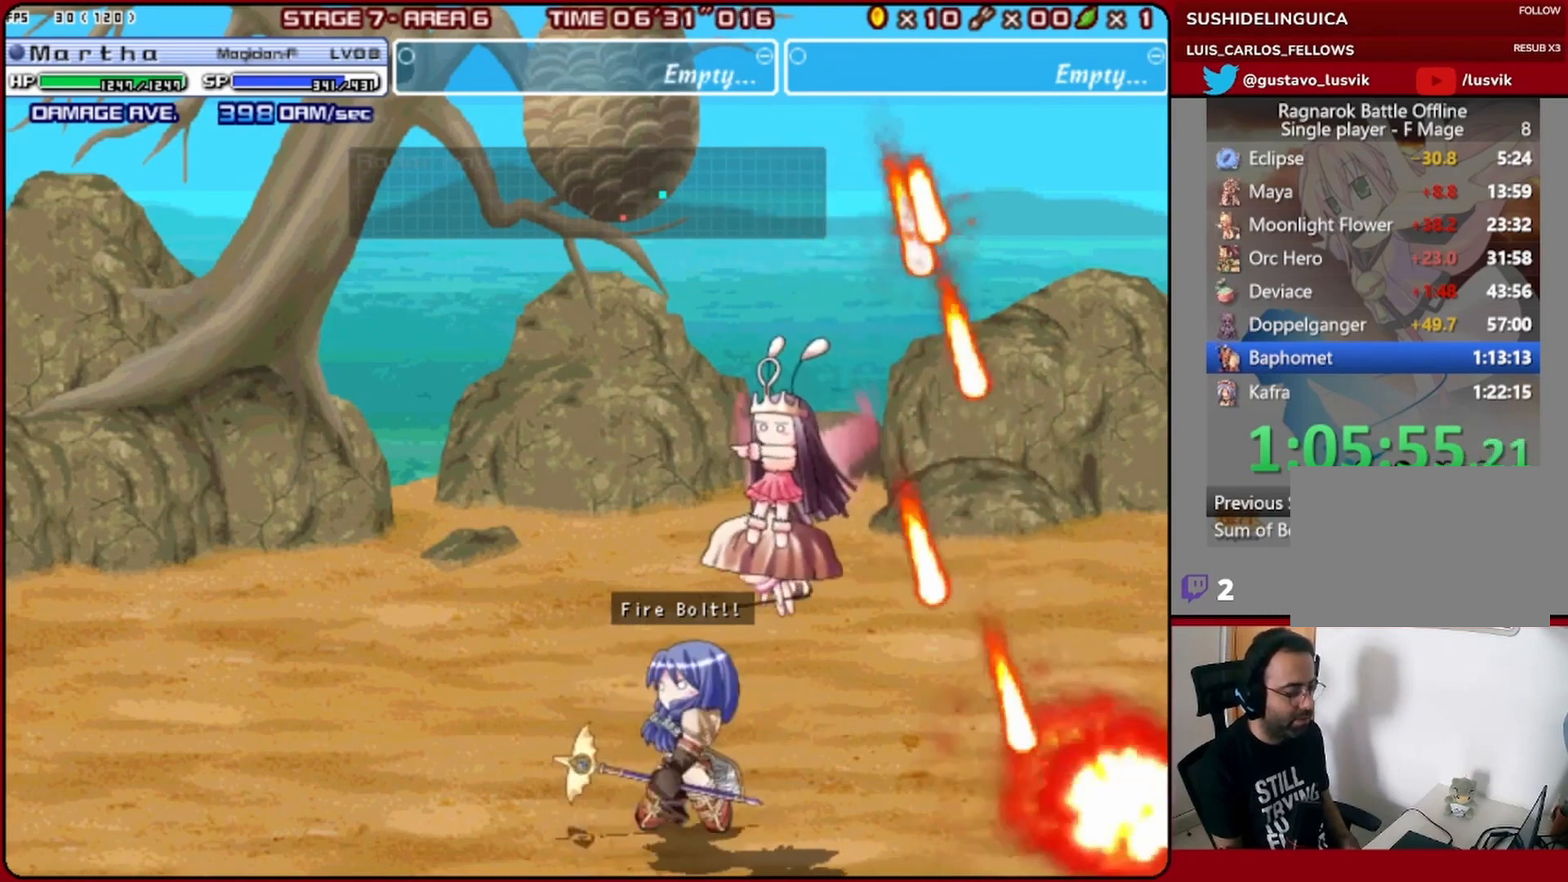
{"buttons": ["DPAD_LEFT"], "left_stick": "center", "events": []}
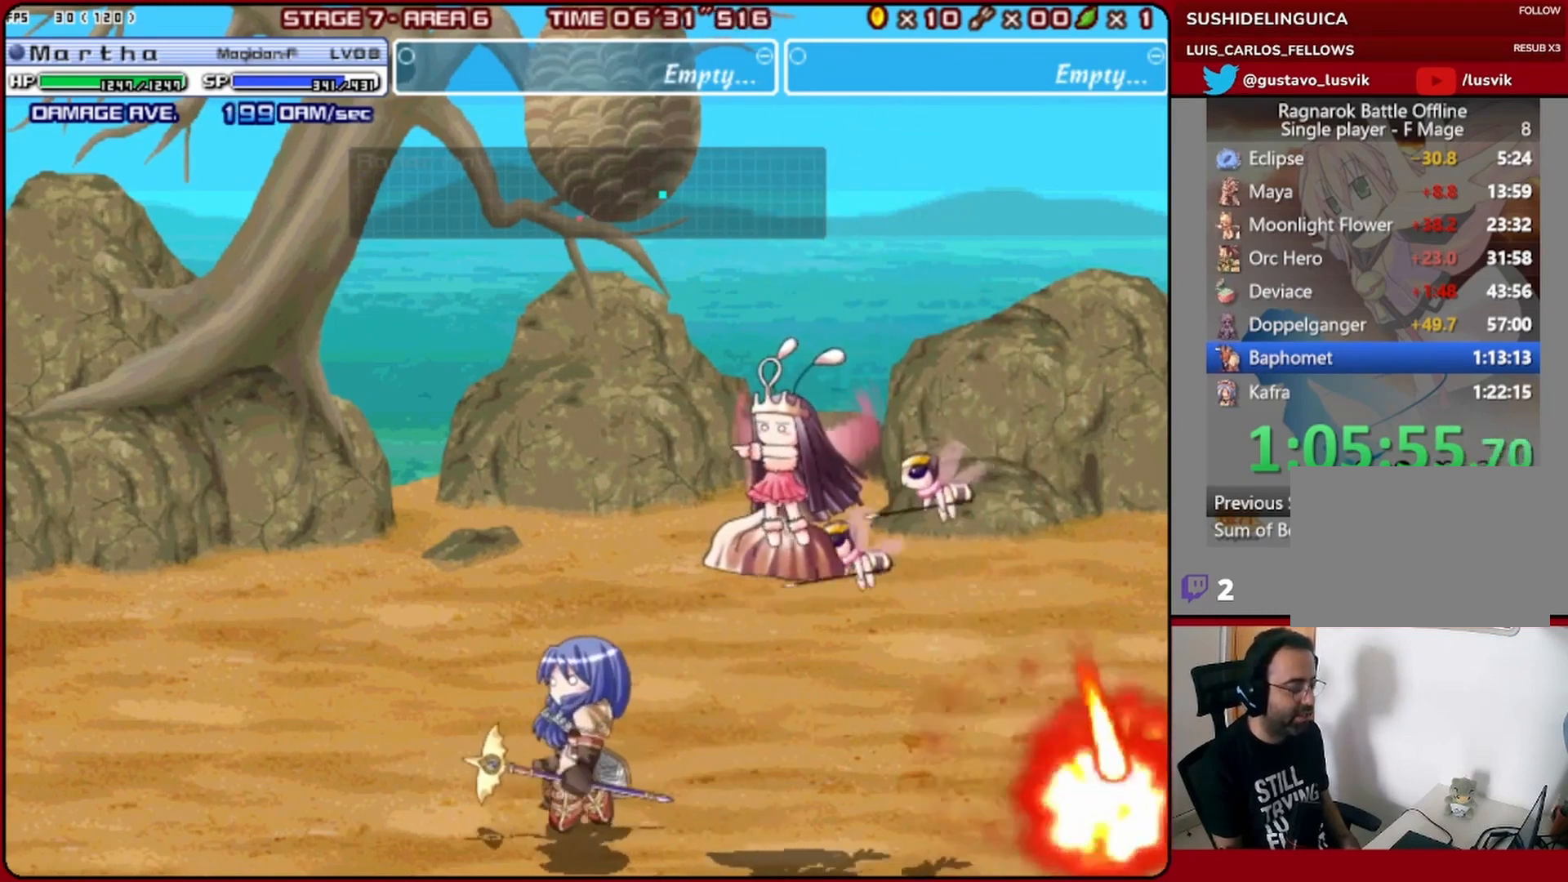
{"buttons": [], "left_stick": "center", "events": [[300, "DPAD_DOWN", "down"], [333, "DPAD_DOWN", "up"], [333, "DPAD_LEFT", "up"]]}
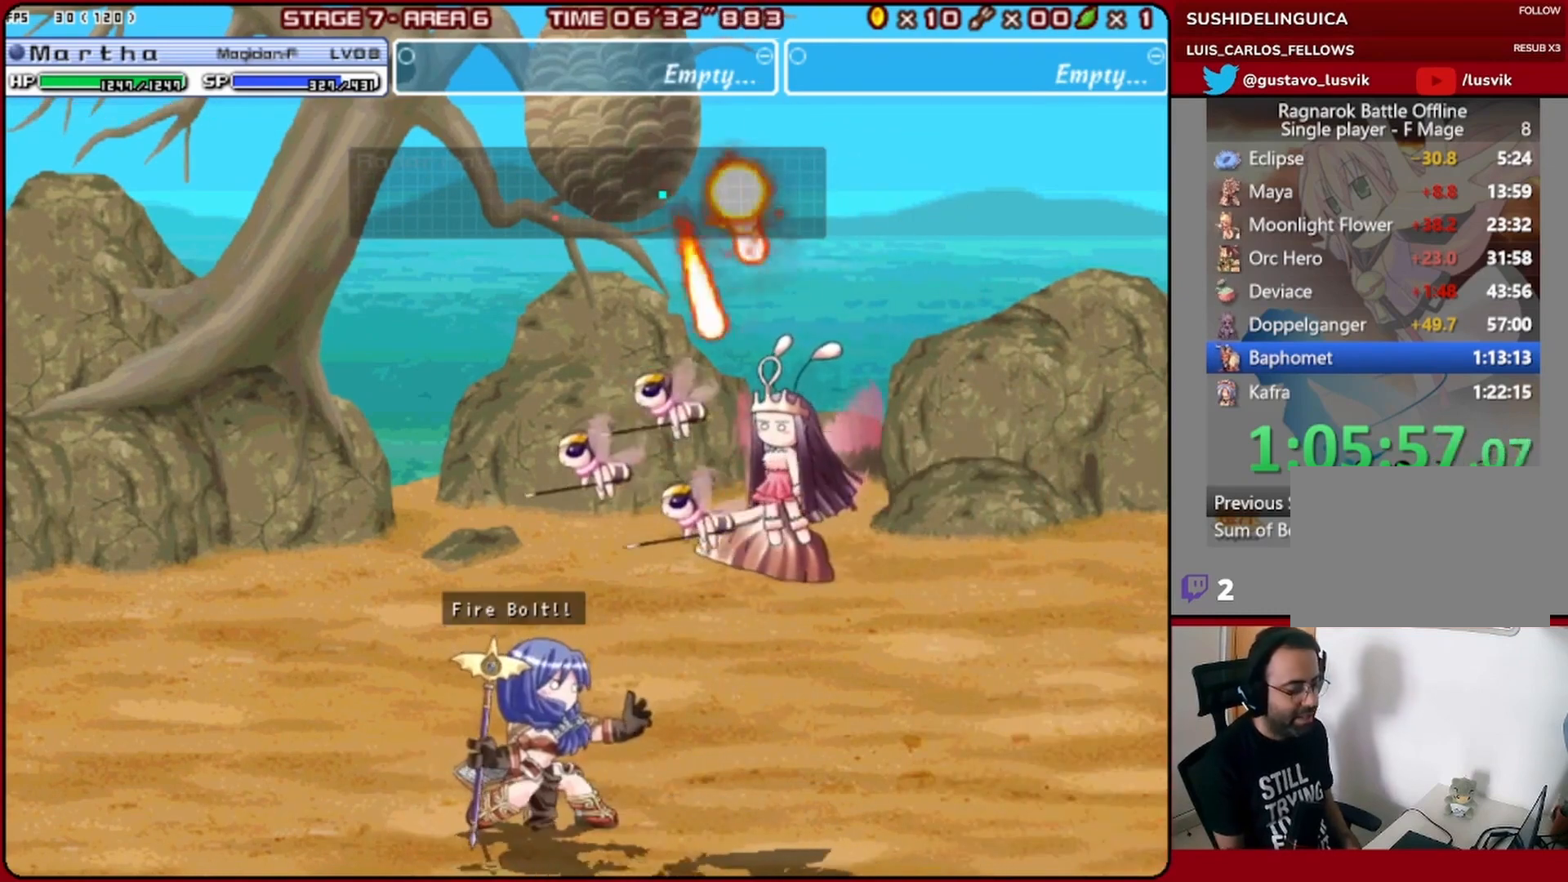
{"buttons": ["DPAD_LEFT"], "left_stick": "center", "events": [[500, "DPAD_LEFT", "down"]]}
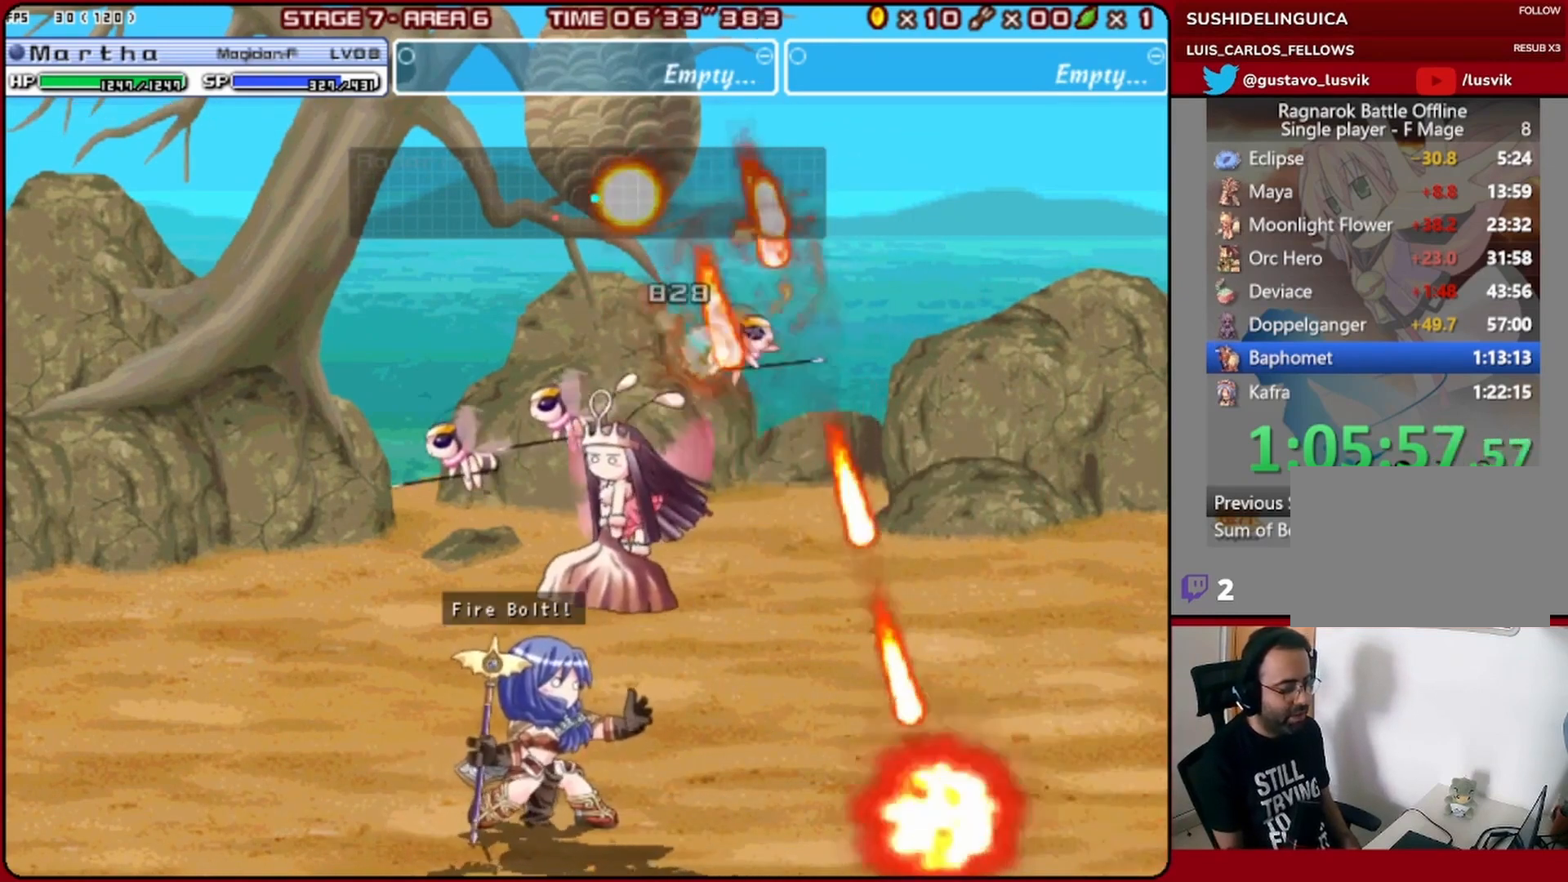
{"buttons": ["DPAD_RIGHT"], "left_stick": "center", "events": [[433, "DPAD_DOWN", "down"], [467, "DPAD_DOWN", "up"], [467, "DPAD_LEFT", "up"], [467, "DPAD_RIGHT", "down"]]}
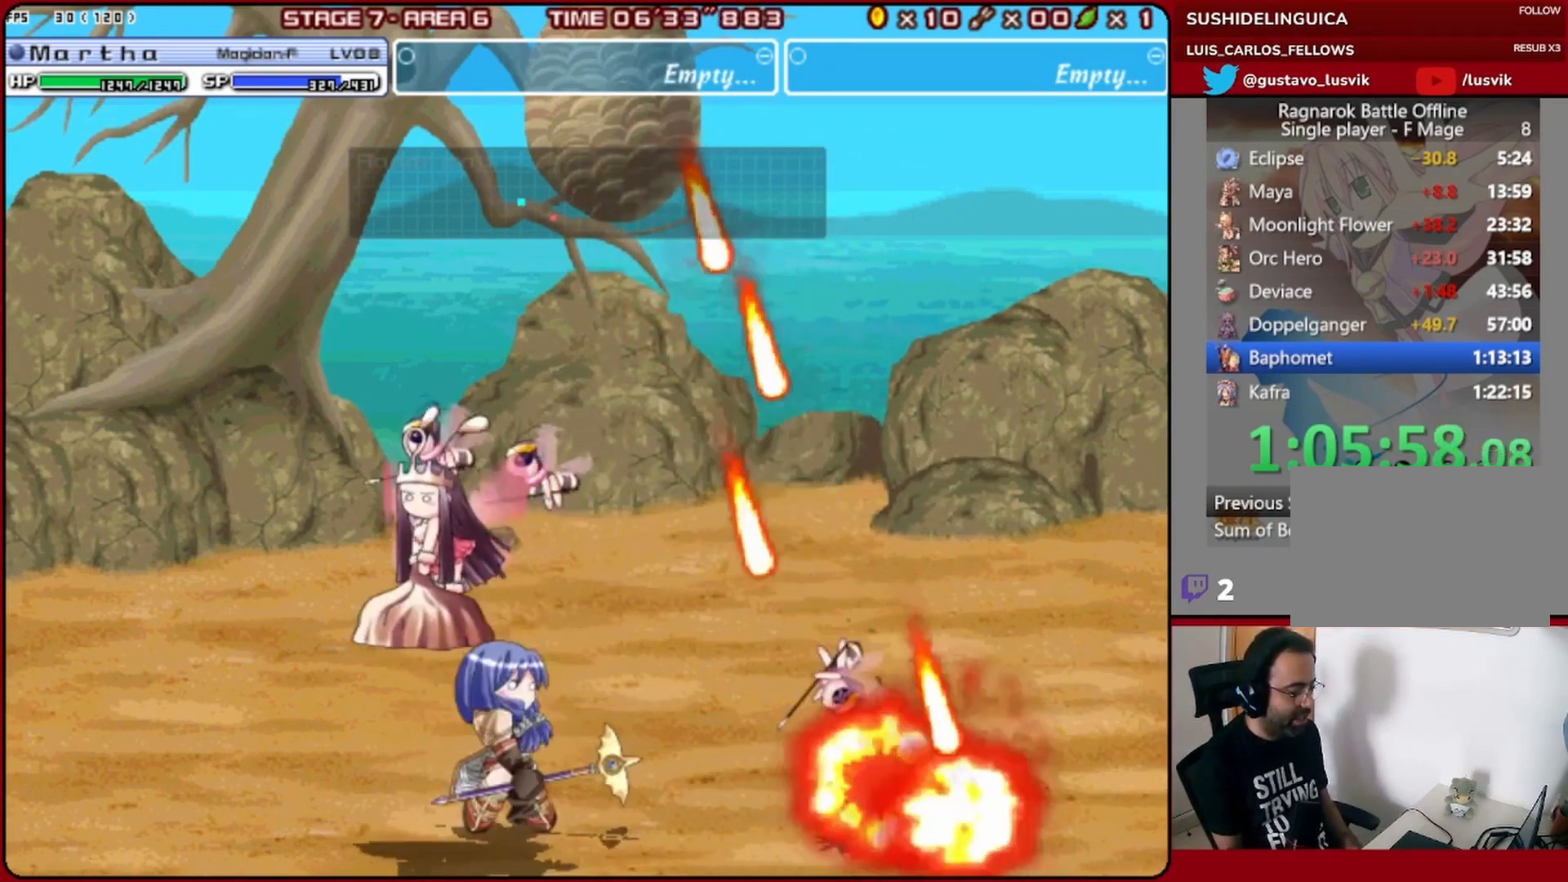
{"buttons": ["DPAD_LEFT"], "left_stick": "center", "events": [[167, "DPAD_RIGHT", "up"], [233, "DPAD_LEFT", "down"], [333, "DPAD_LEFT", "up"], [367, "DPAD_RIGHT", "down"], [467, "DPAD_DOWN", "down"], [467, "DPAD_RIGHT", "up"], [500, "DPAD_DOWN", "up"], [500, "DPAD_LEFT", "down"]]}
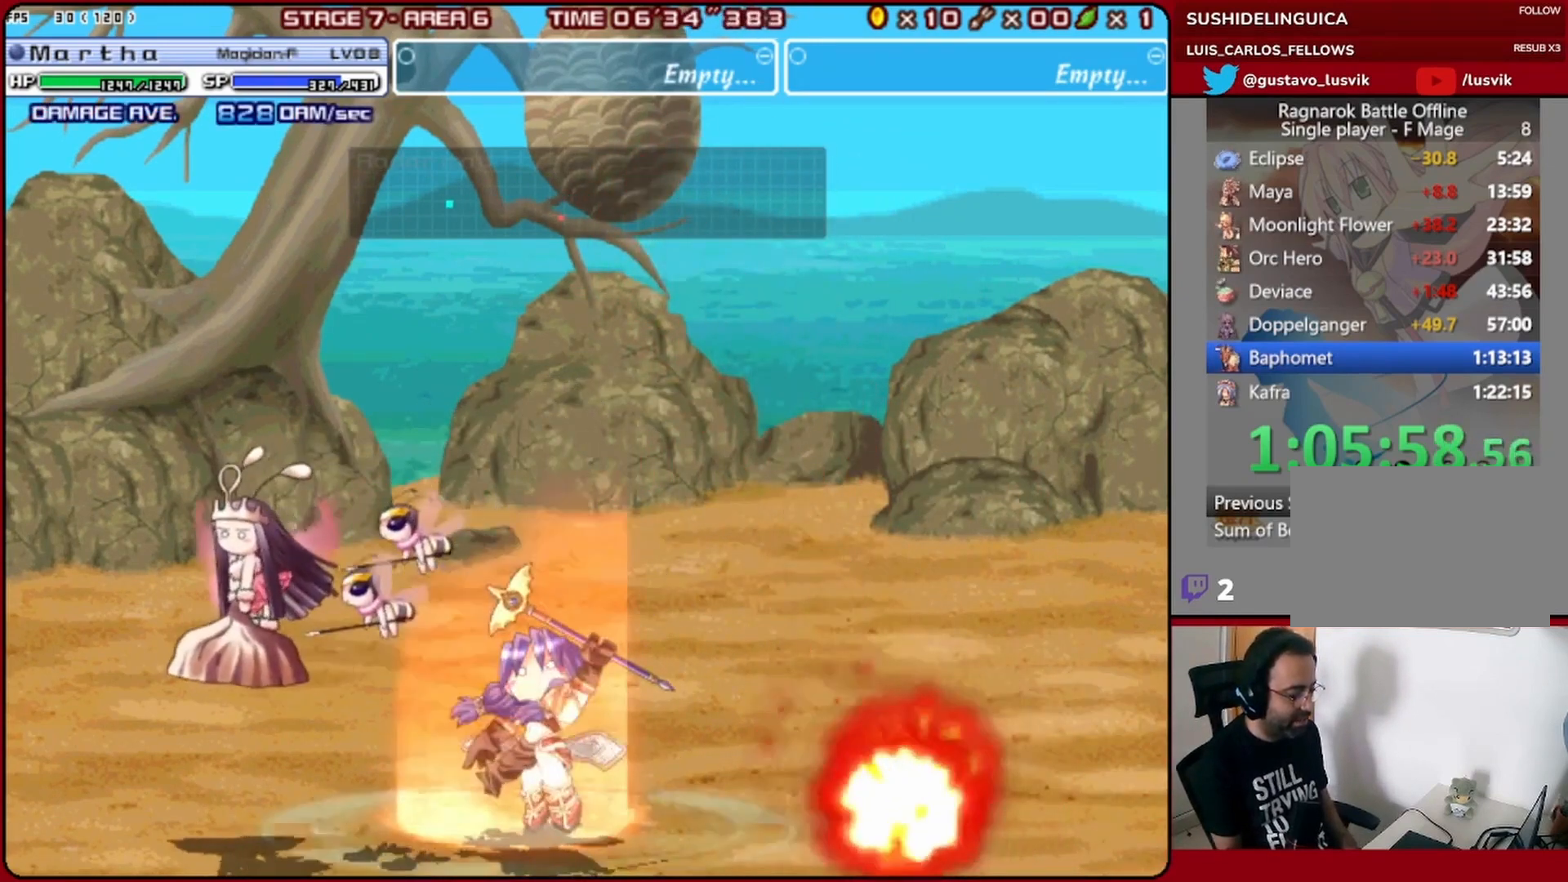
{"buttons": [], "left_stick": "center", "events": [[100, "DPAD_LEFT", "up"]]}
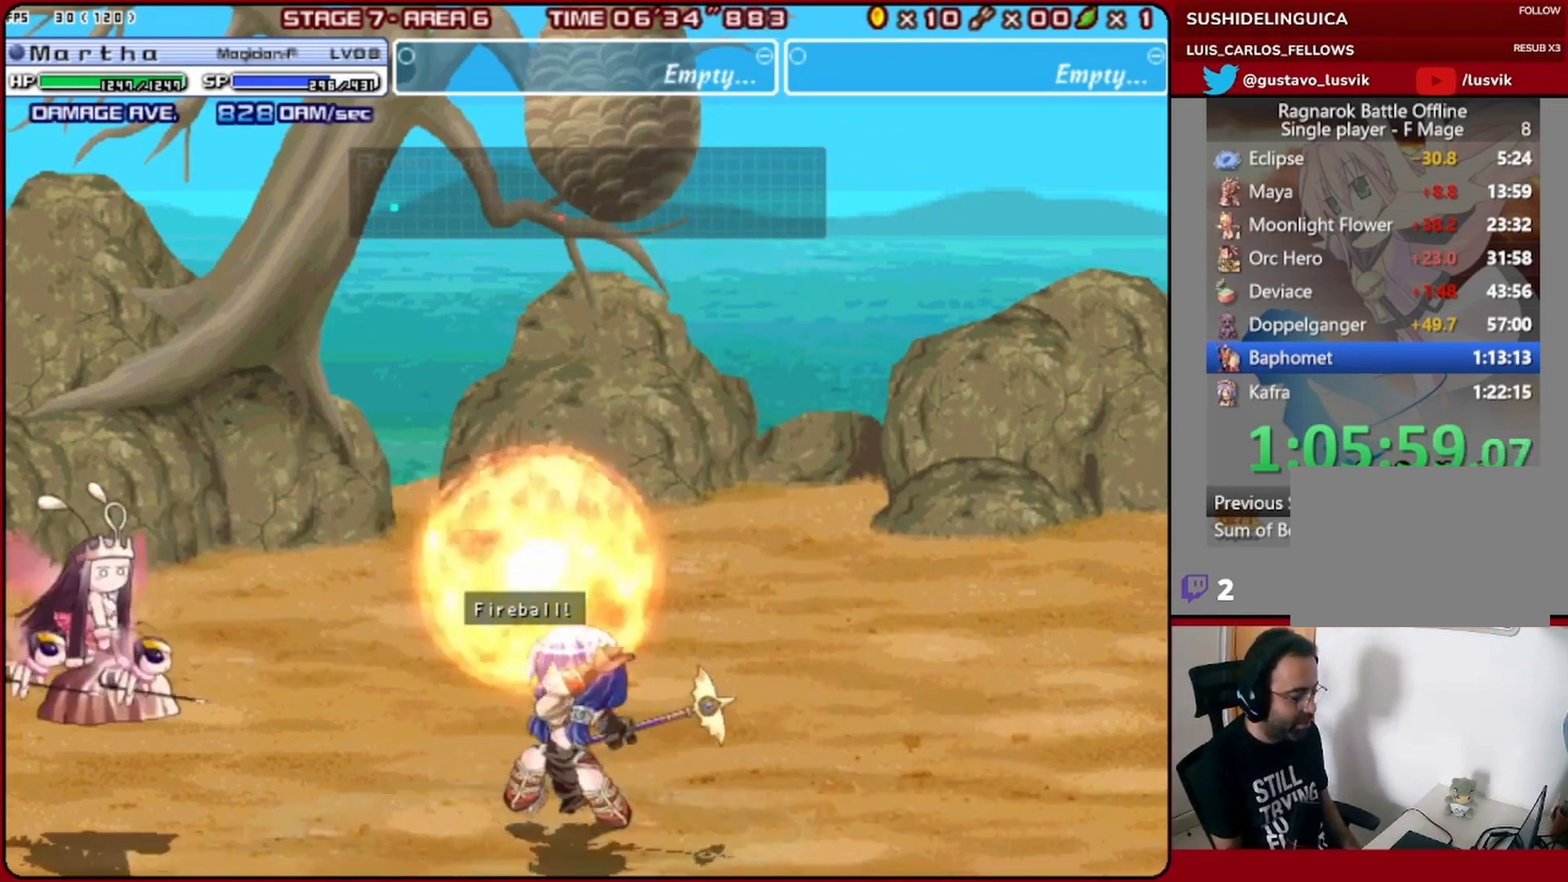
{"buttons": [], "left_stick": "center", "events": [[67, "DPAD_RIGHT", "down"], [467, "DPAD_RIGHT", "up"]]}
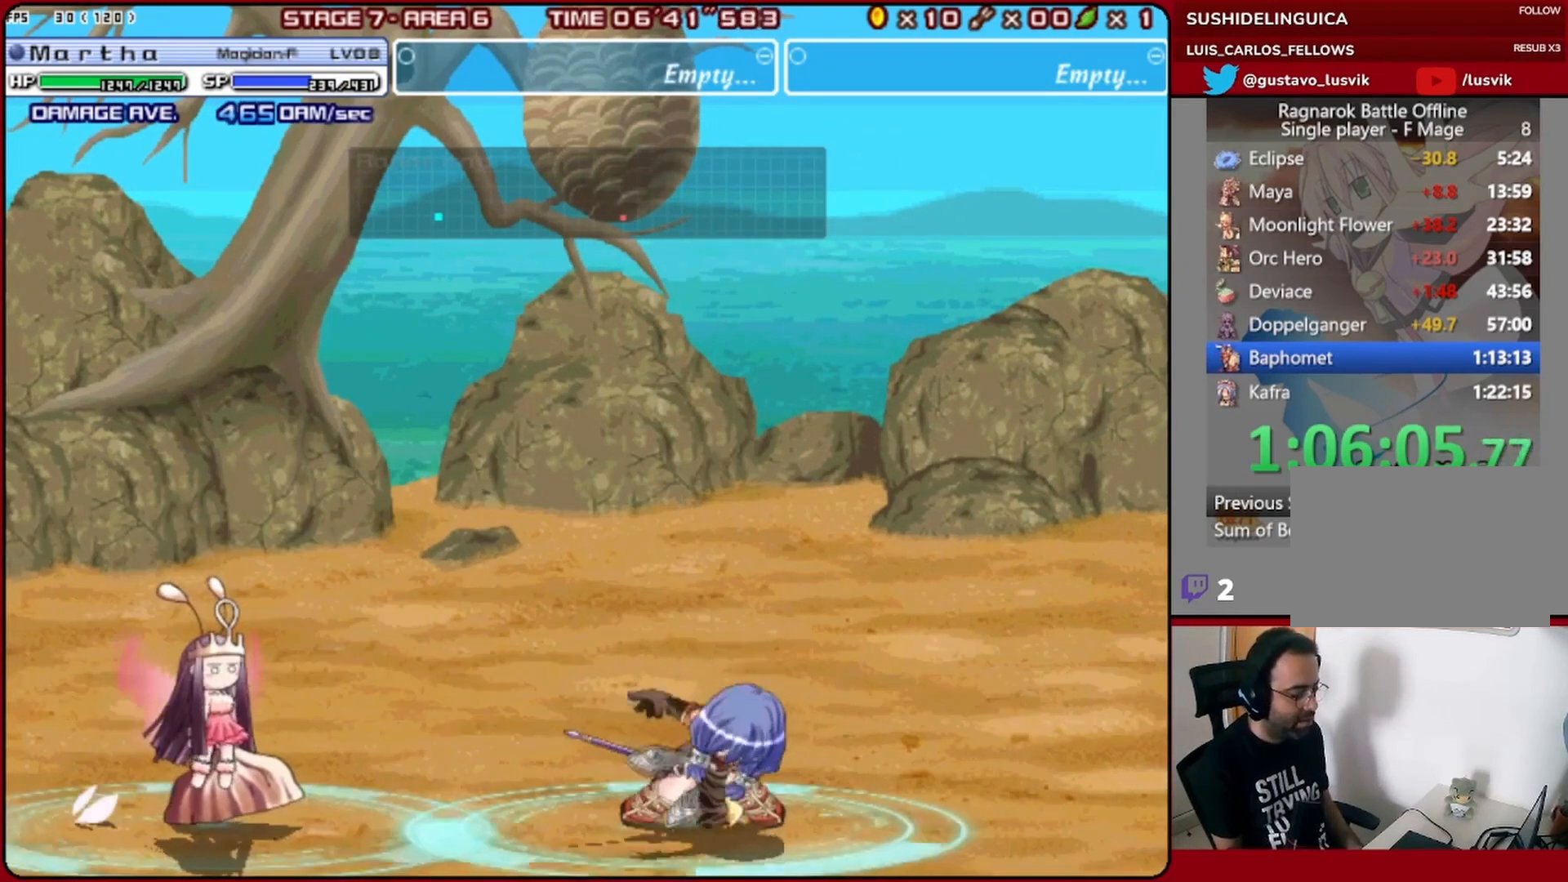
{"buttons": ["DPAD_LEFT"], "left_stick": "center", "events": [[500, "DPAD_LEFT", "down"]]}
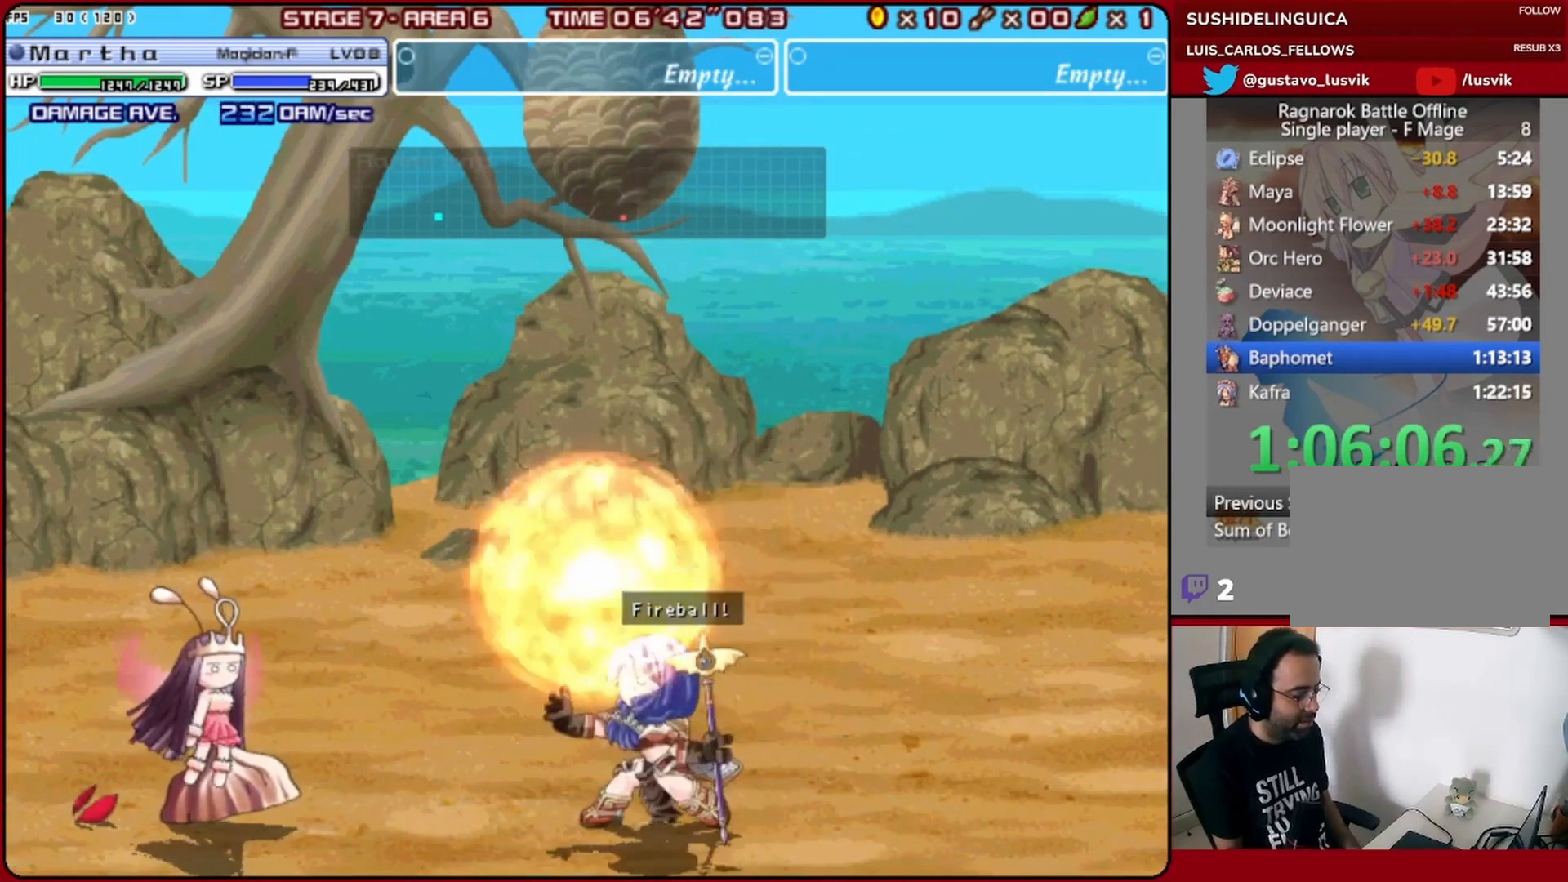
{"buttons": [], "left_stick": "center", "events": [[167, "DPAD_LEFT", "up"]]}
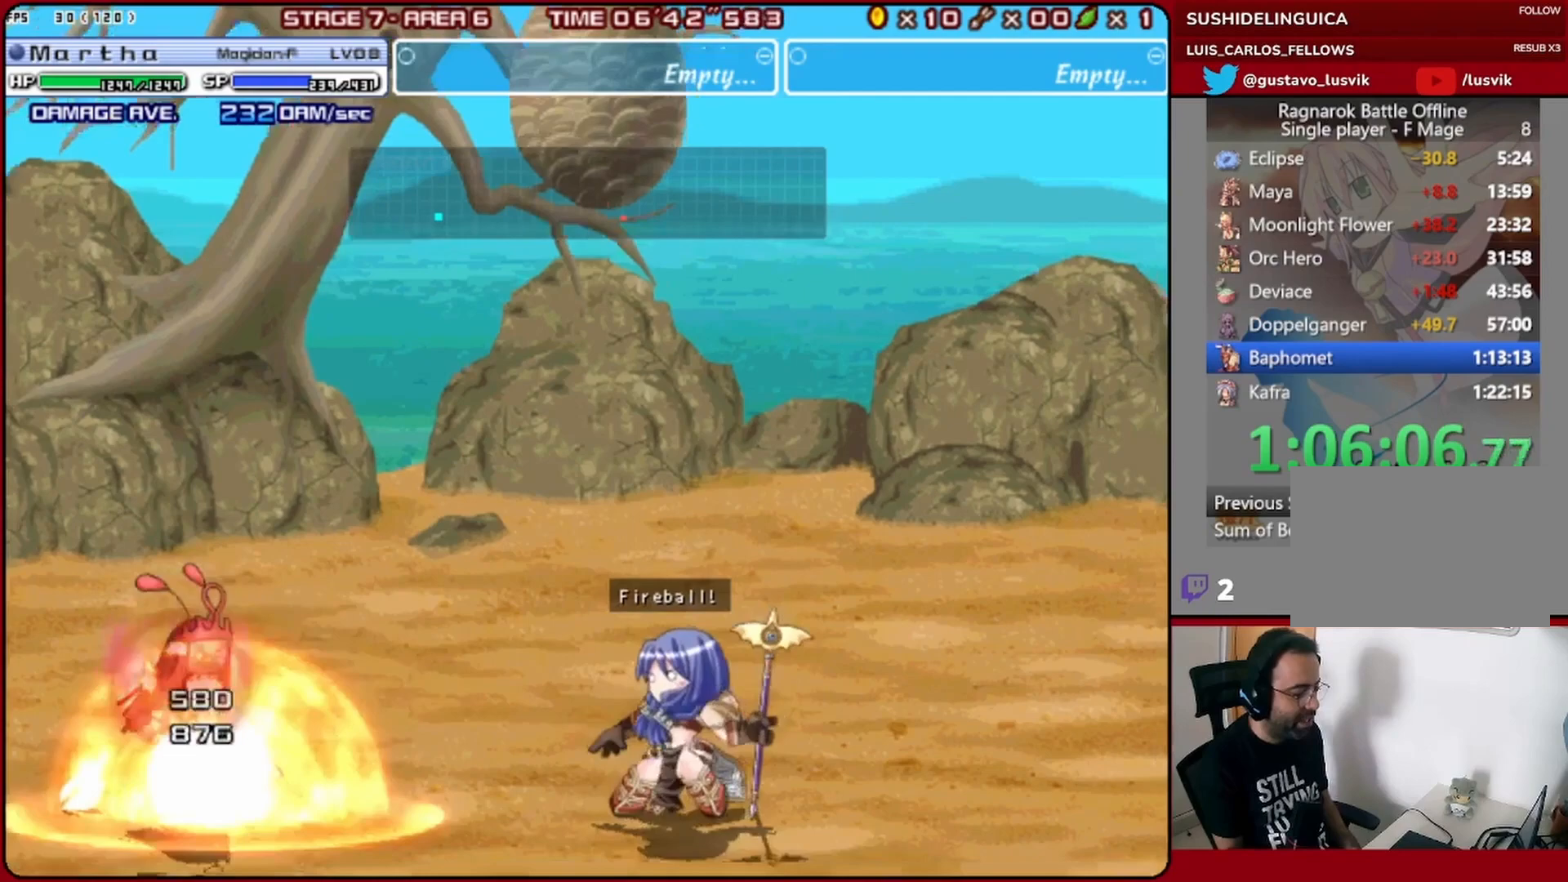
{"buttons": ["SQUARE", "DPAD_DOWN"], "left_stick": "center", "events": [[367, "DPAD_DOWN", "down"], [433, "DPAD_DOWN", "up"], [500, "DPAD_DOWN", "down"], [500, "SQUARE", "down"]]}
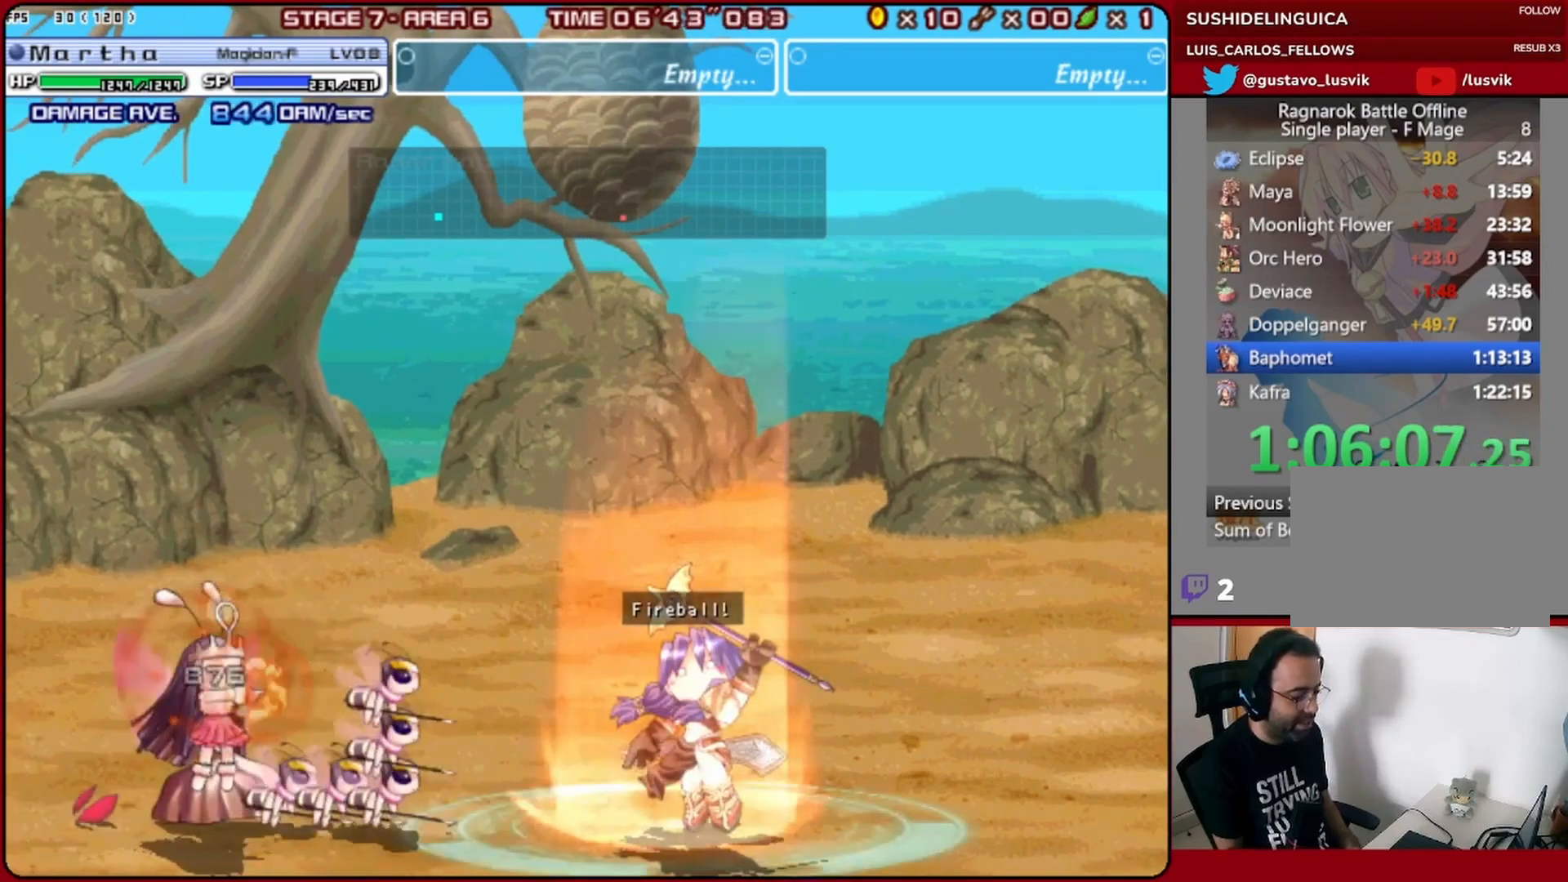
{"buttons": [], "left_stick": "center", "events": [[33, "SQUARE", "up"], [67, "DPAD_DOWN", "up"], [100, "SQUARE", "down"], [167, "SQUARE", "up"]]}
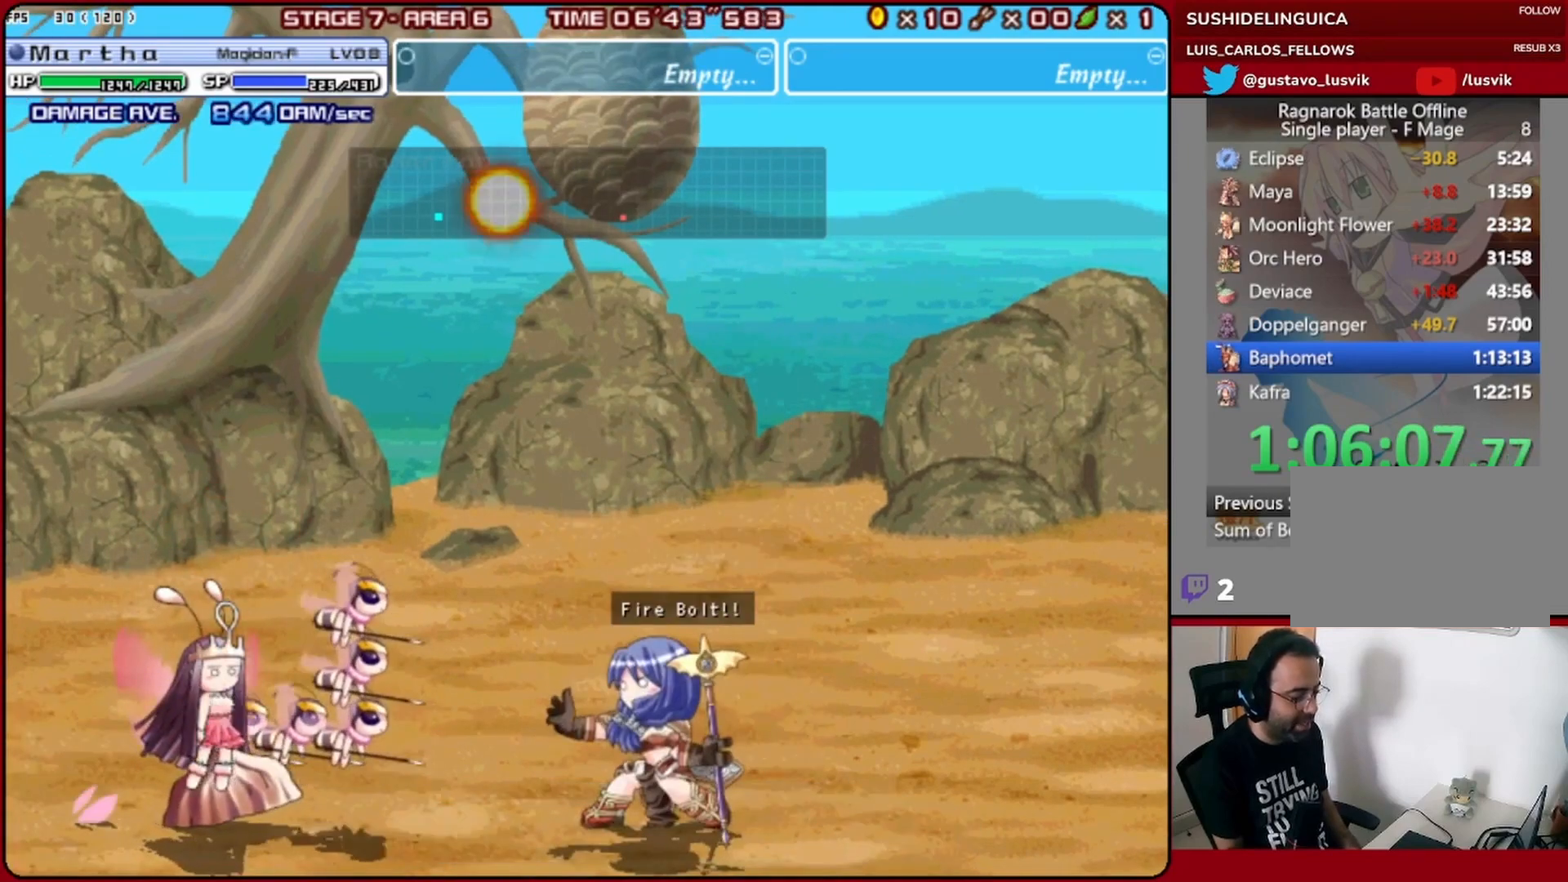
{"buttons": [], "left_stick": "center", "events": []}
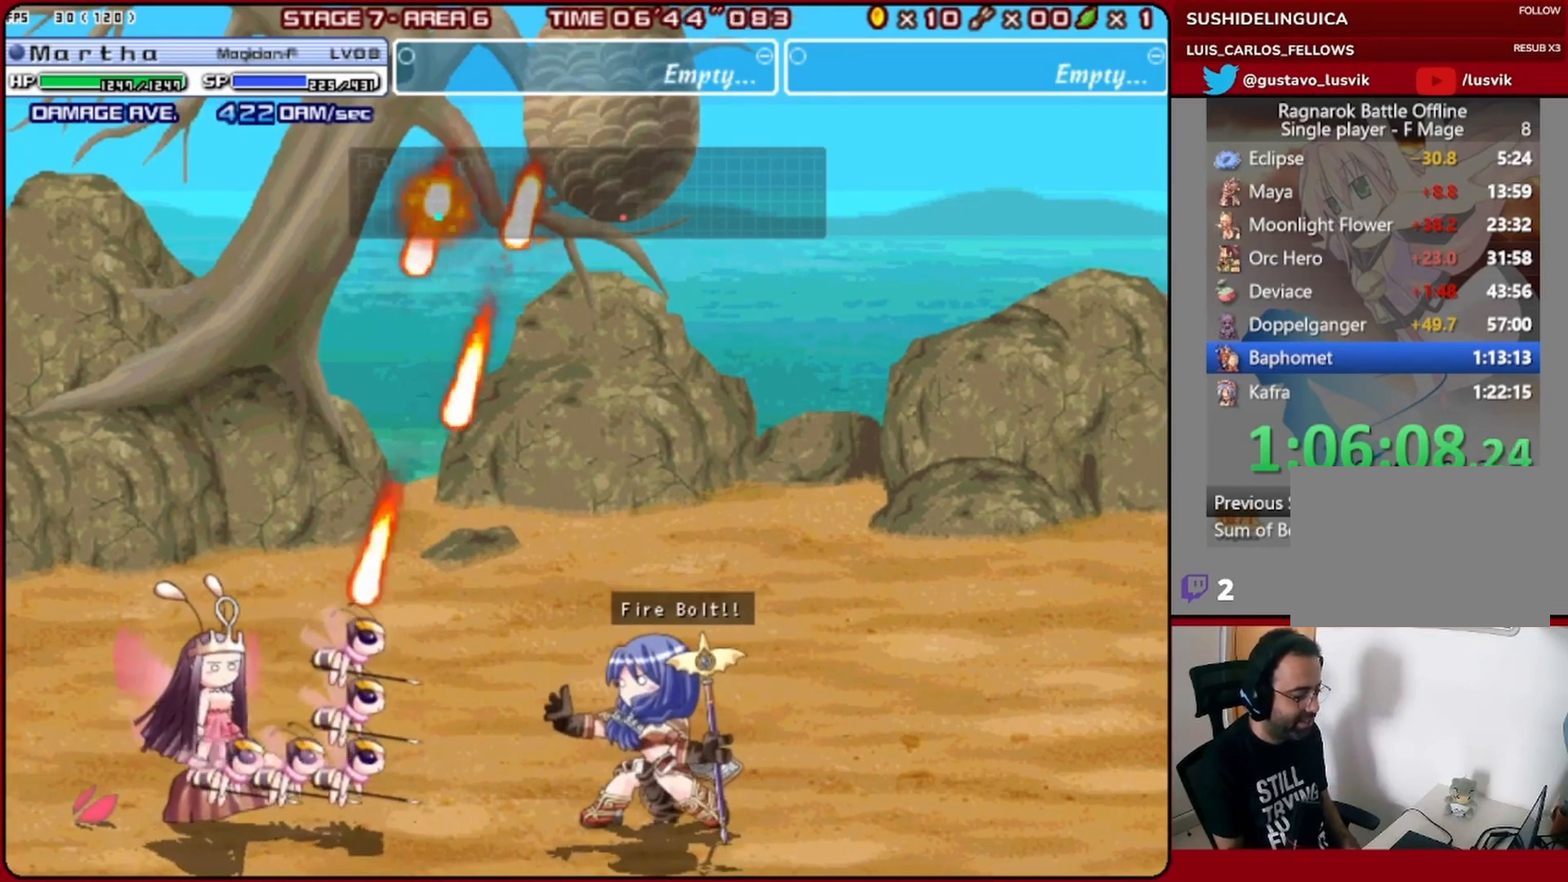
{"buttons": ["DPAD_LEFT"], "left_stick": "center", "events": [[200, "DPAD_LEFT", "down"]]}
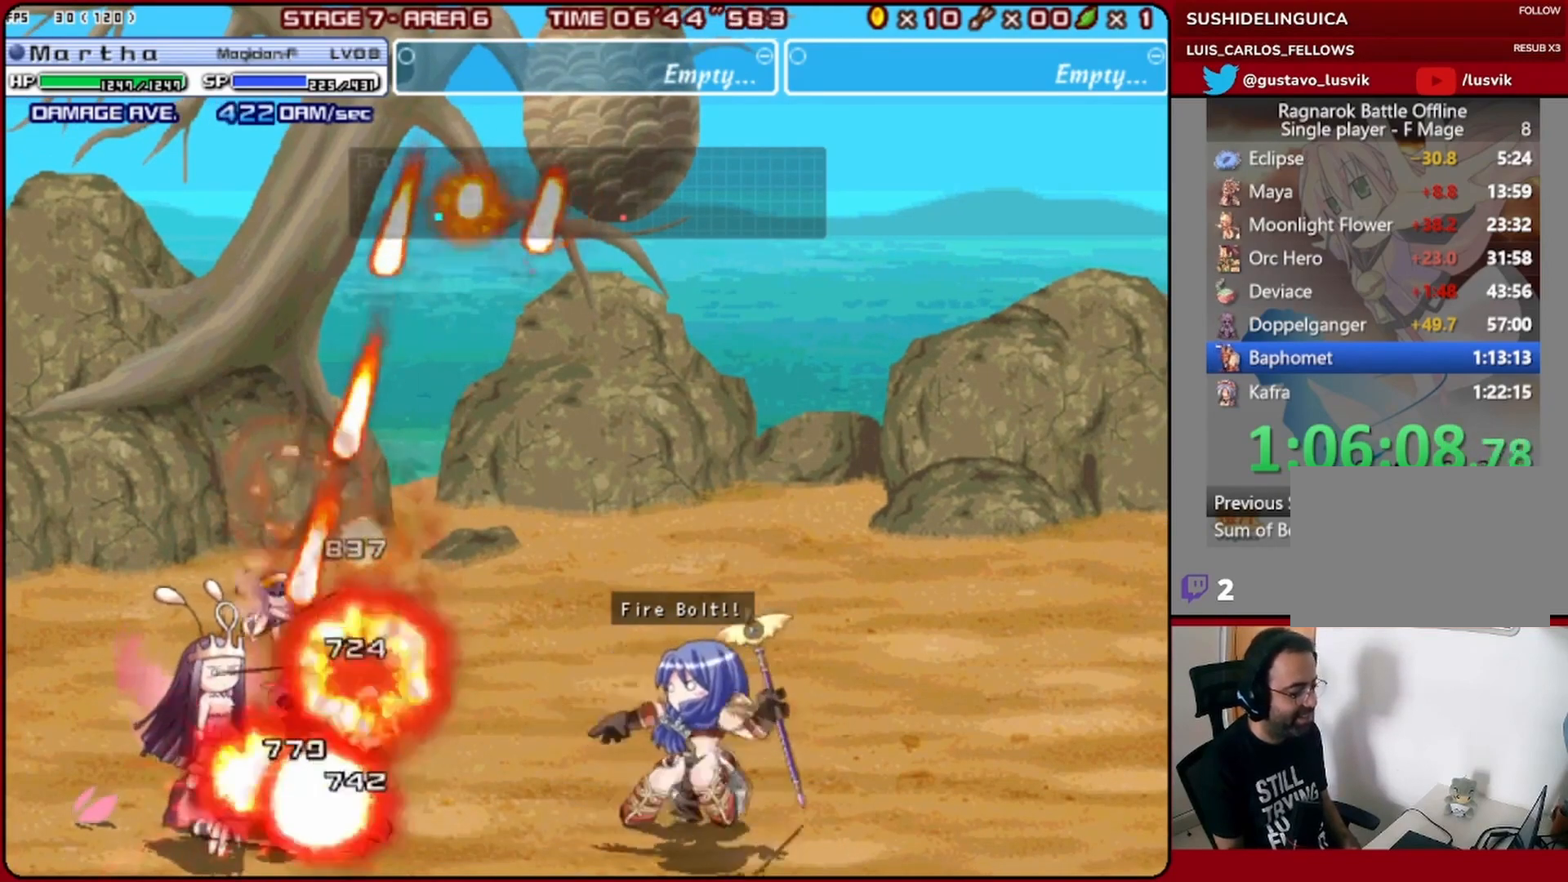
{"buttons": ["DPAD_RIGHT"], "left_stick": "center"}
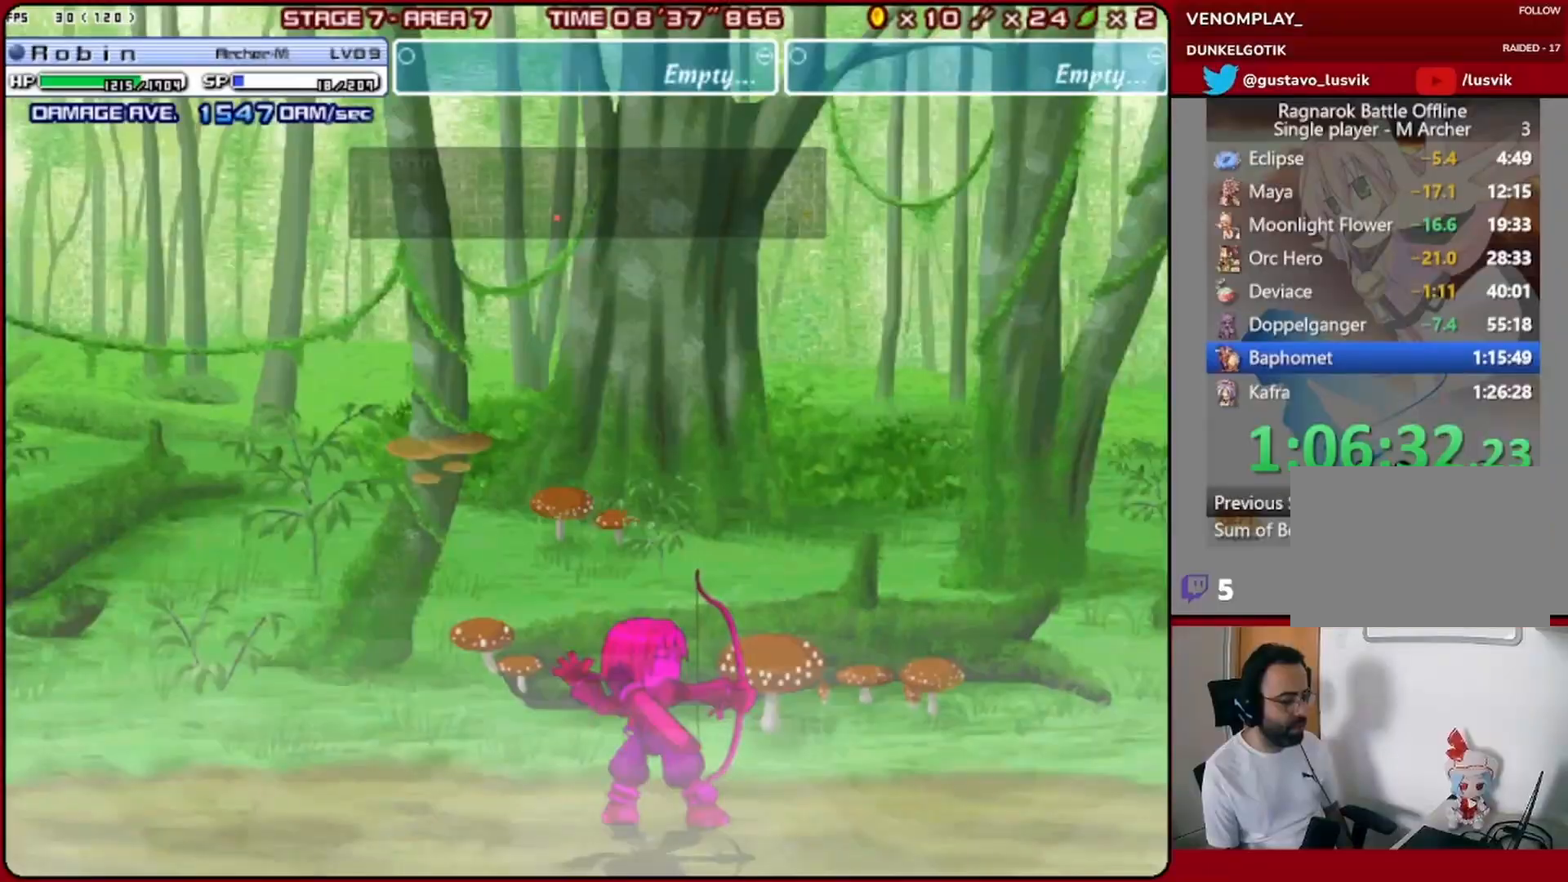
{"buttons": [], "left_stick": "center", "events": [[67, "DPAD_RIGHT", "up"], [133, "DPAD_RIGHT", "down"], [200, "DPAD_RIGHT", "up"], [267, "DPAD_RIGHT", "down"], [333, "DPAD_RIGHT", "up"], [400, "DPAD_RIGHT", "down"], [467, "DPAD_RIGHT", "up"]]}
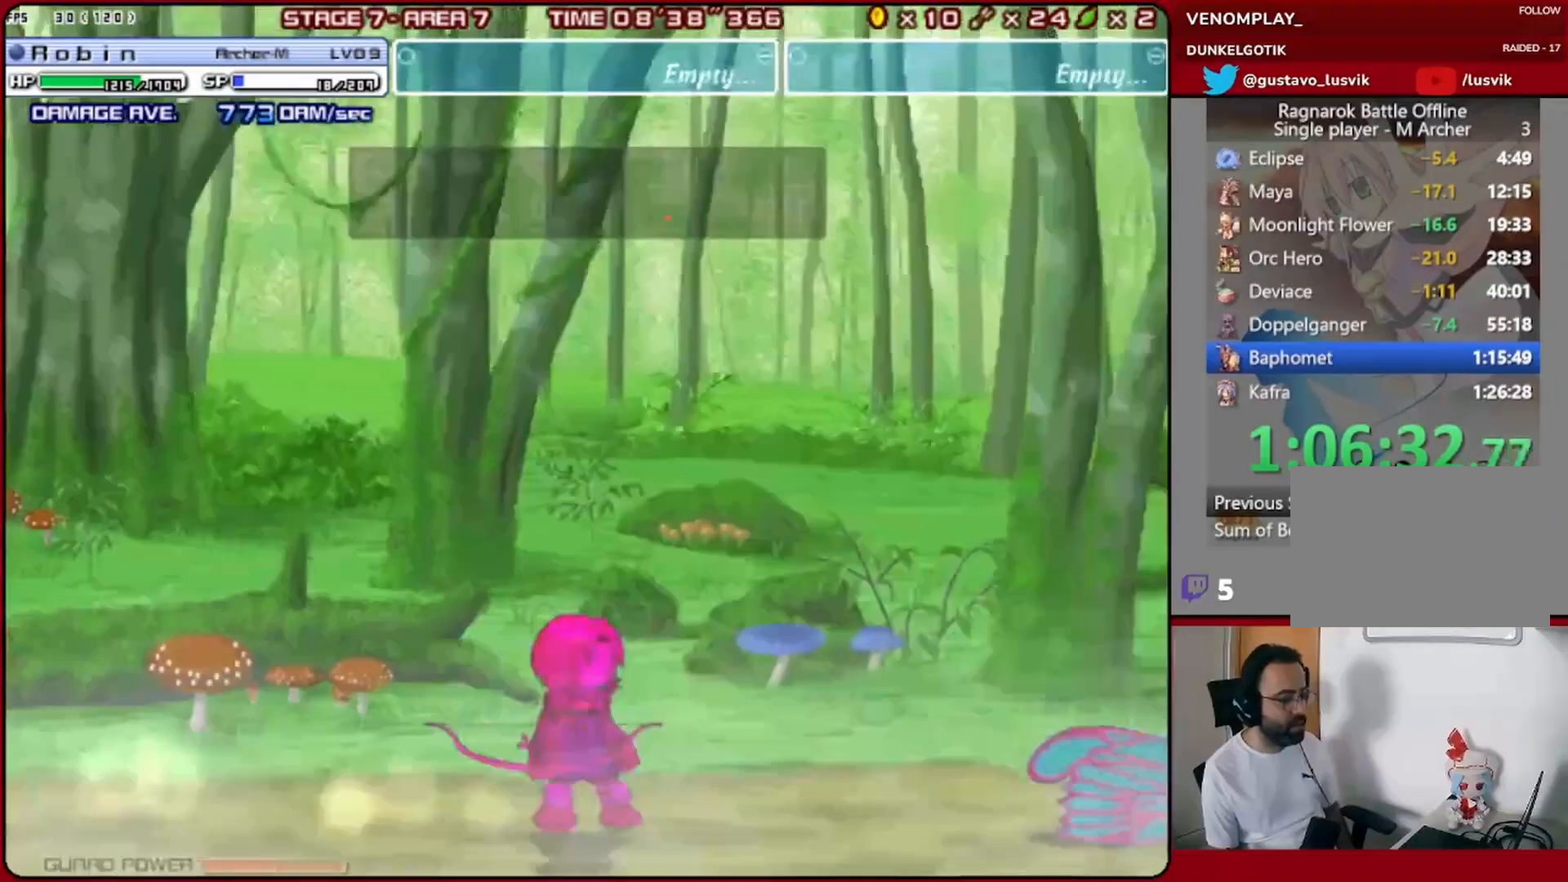
{"buttons": [], "left_stick": "center", "events": [[33, "DPAD_RIGHT", "down"], [133, "DPAD_RIGHT", "up"]]}
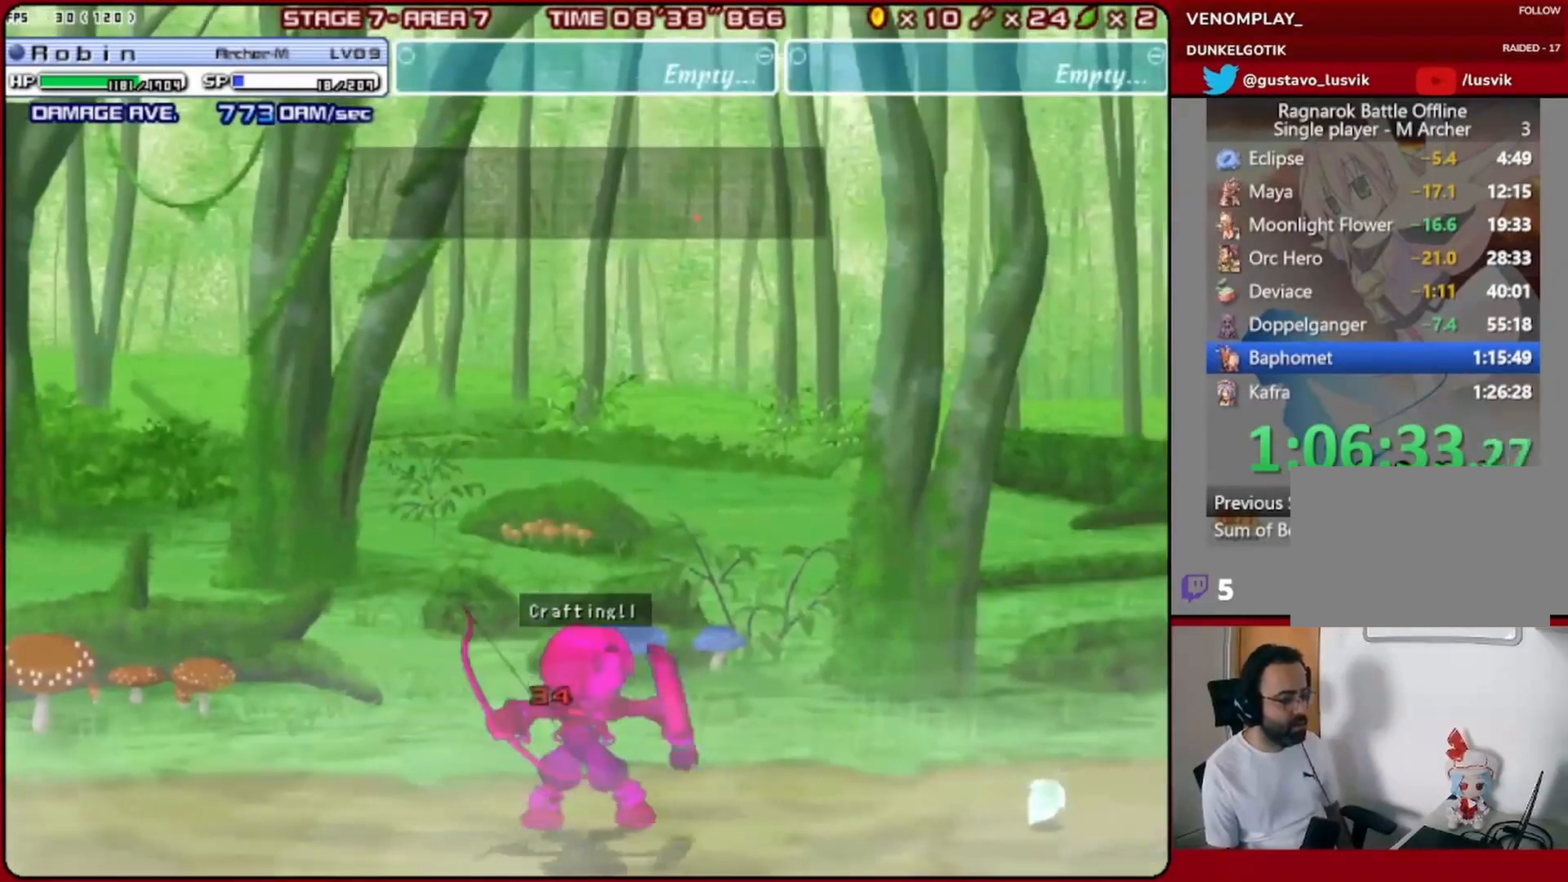
{"buttons": ["DPAD_RIGHT"], "left_stick": "center", "events": [[467, "DPAD_RIGHT", "down"]]}
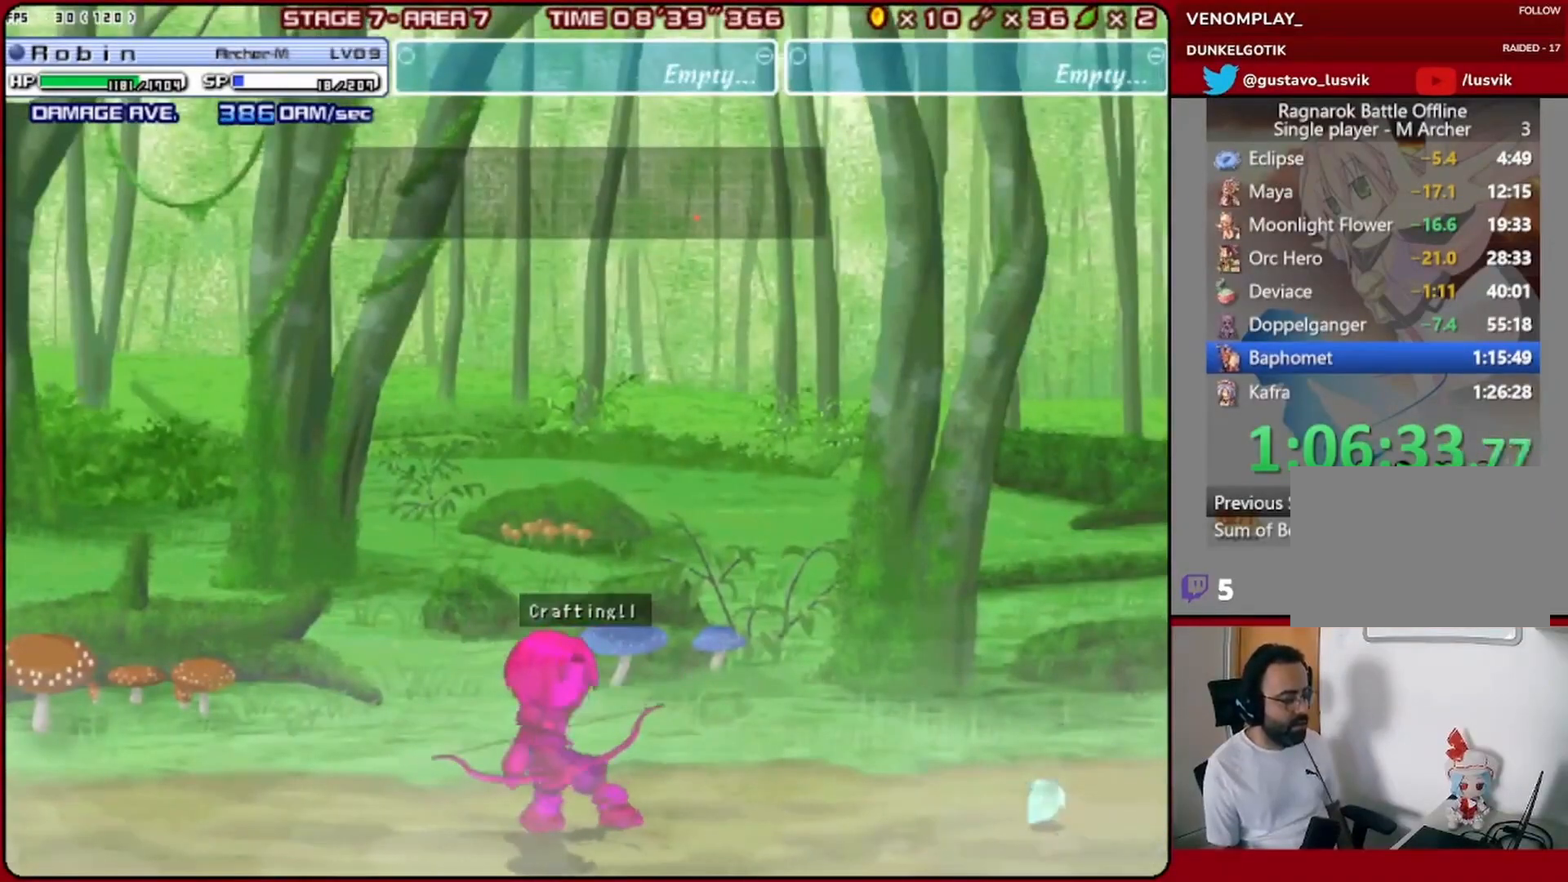
{"buttons": [], "left_stick": "center", "events": [[33, "DPAD_RIGHT", "up"], [133, "DPAD_RIGHT", "down"], [200, "DPAD_RIGHT", "up"], [267, "DPAD_RIGHT", "down"], [433, "DPAD_RIGHT", "up"]]}
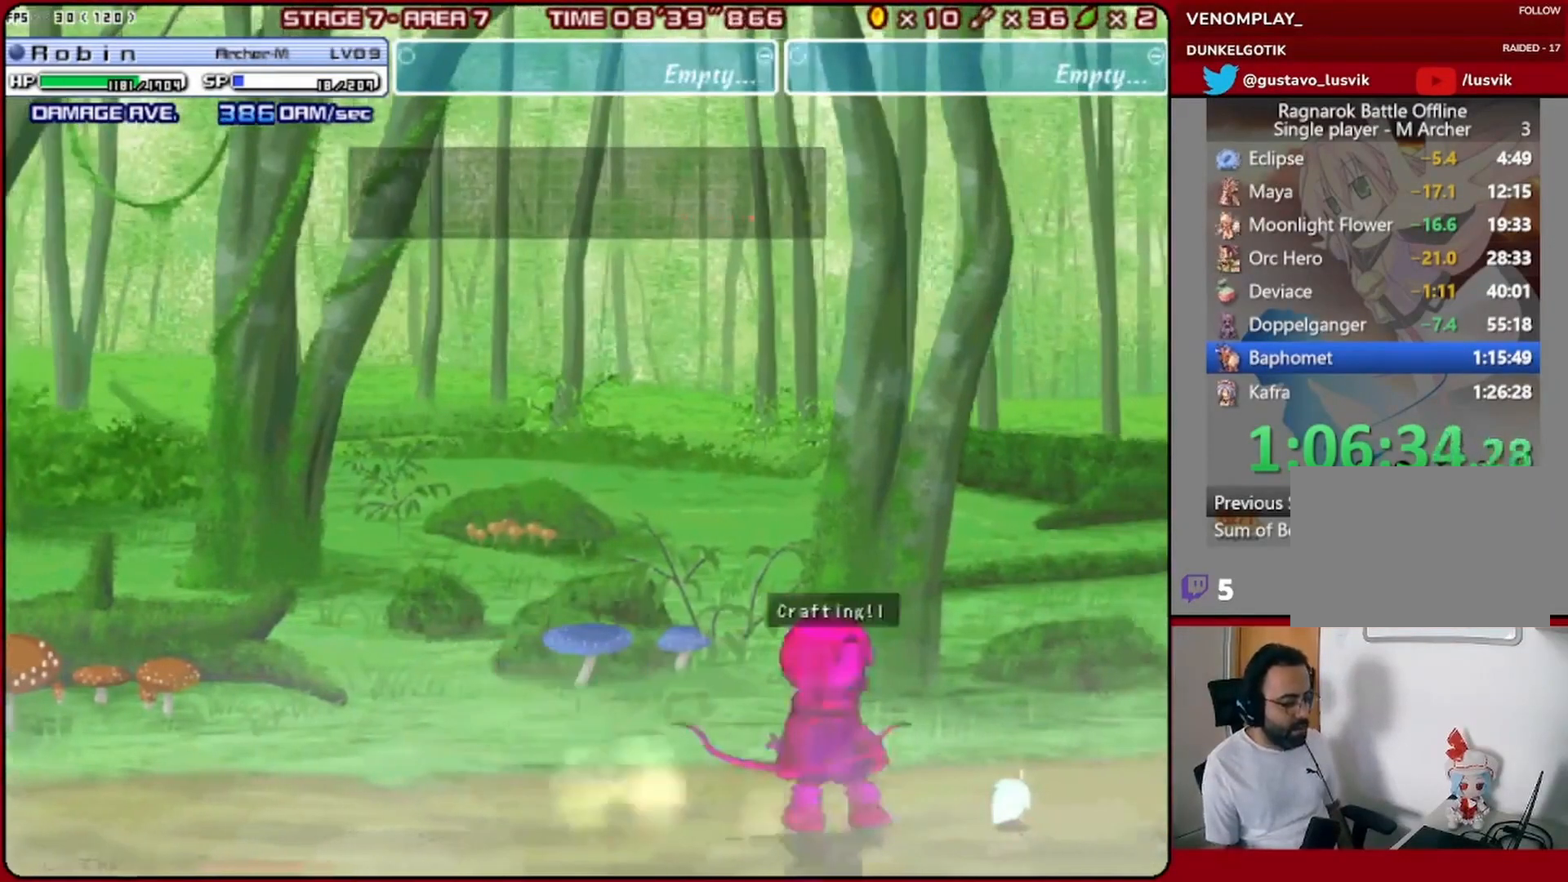
{"buttons": [], "left_stick": "center", "events": []}
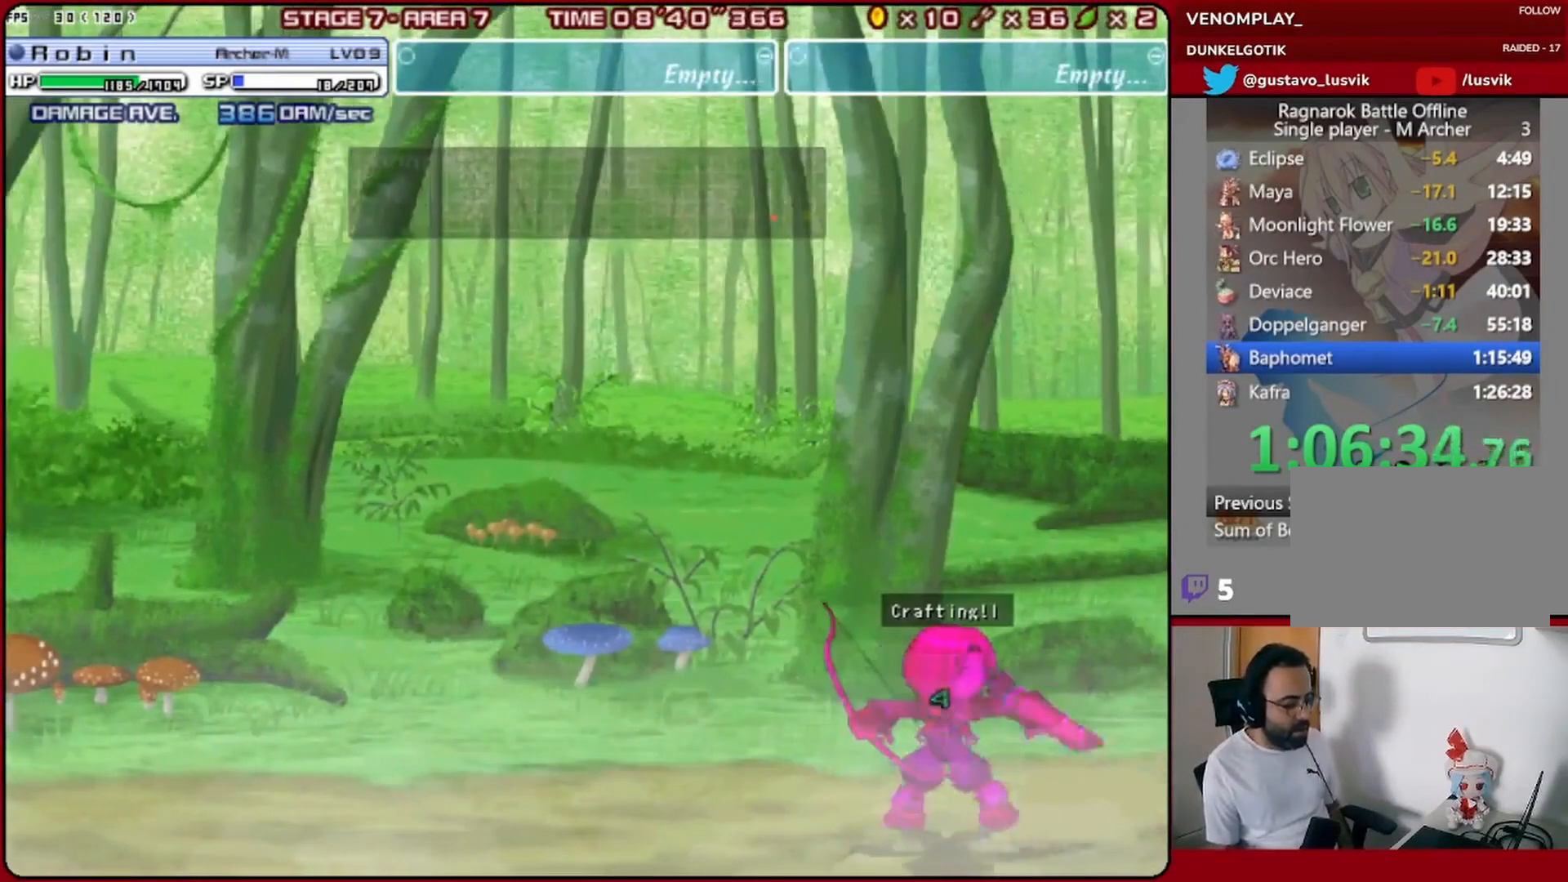
{"buttons": [], "left_stick": "center", "events": []}
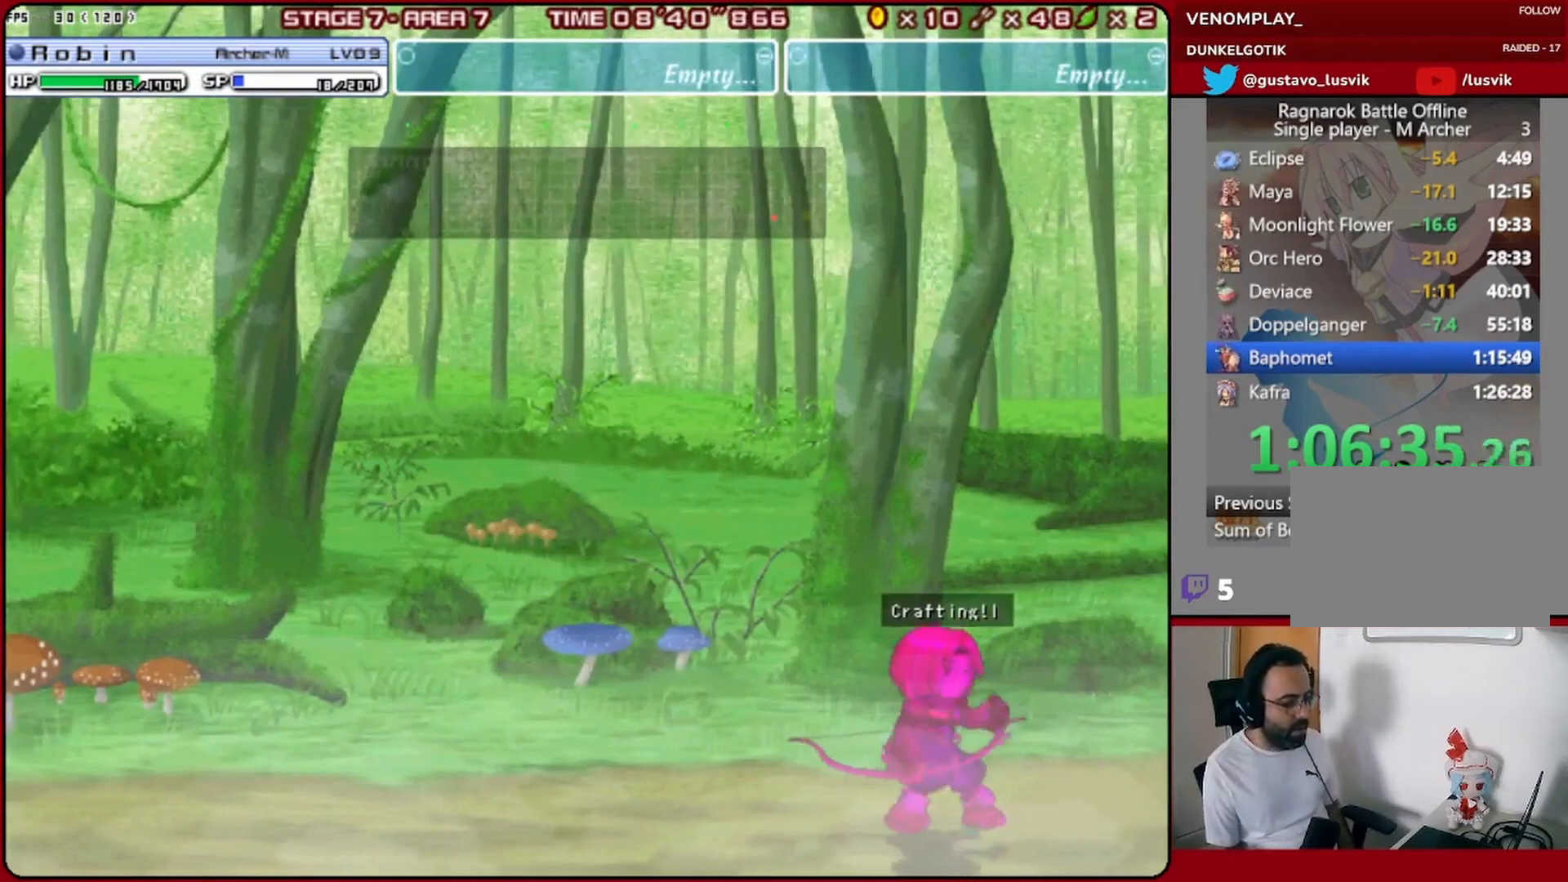
{"buttons": ["DPAD_LEFT"], "left_stick": "center", "events": [[433, "DPAD_LEFT", "down"]]}
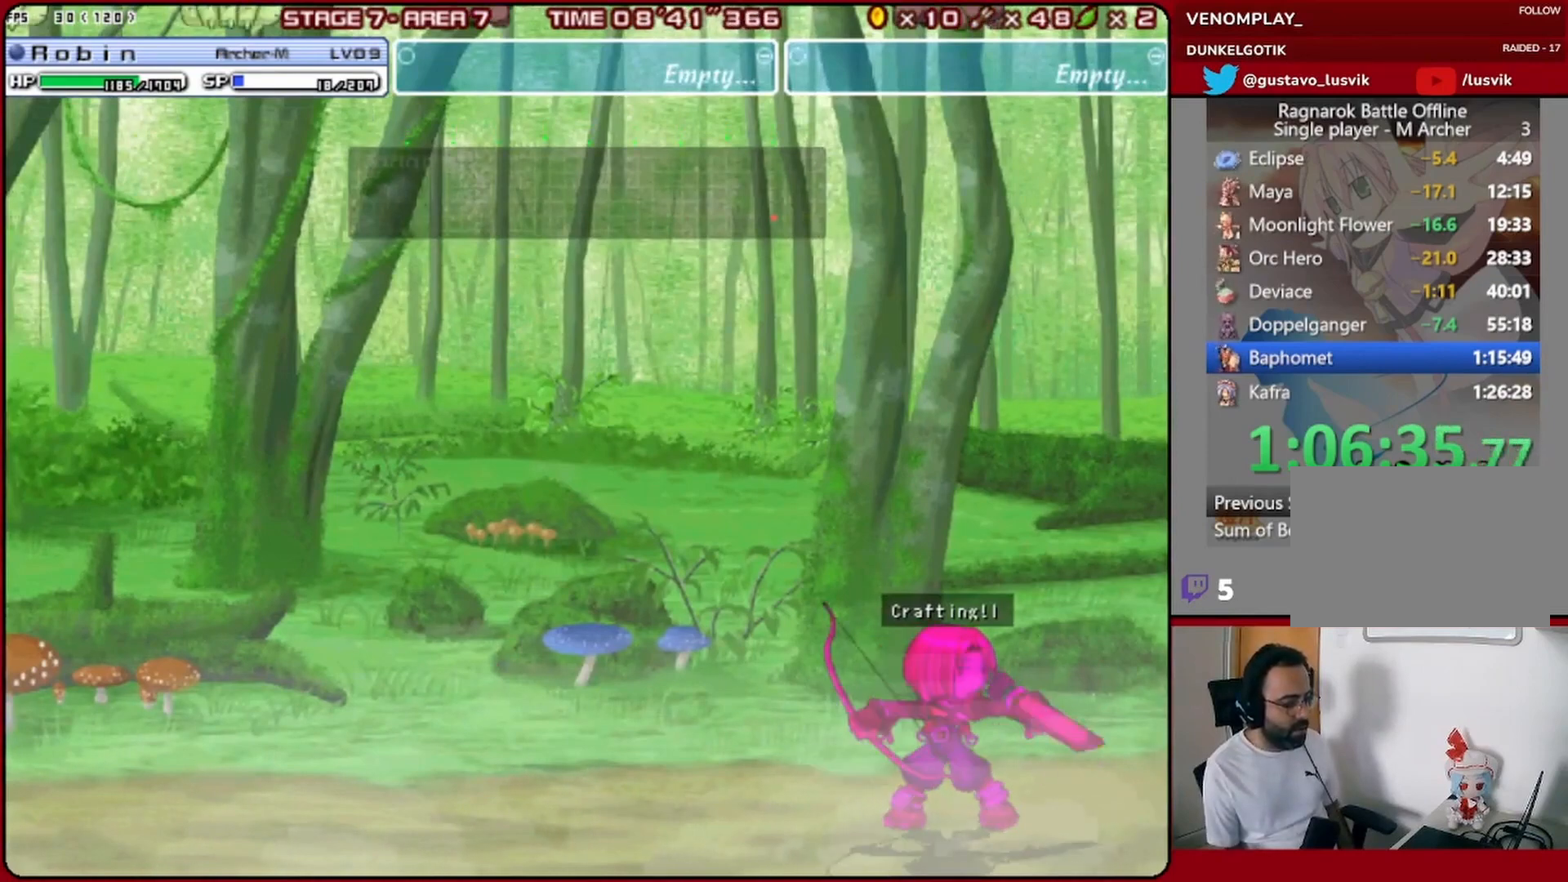
{"buttons": [], "left_stick": "center", "events": [[33, "DPAD_LEFT", "up"], [100, "DPAD_LEFT", "down"], [167, "DPAD_LEFT", "up"], [233, "DPAD_LEFT", "down"], [267, "DPAD_LEFT", "up"]]}
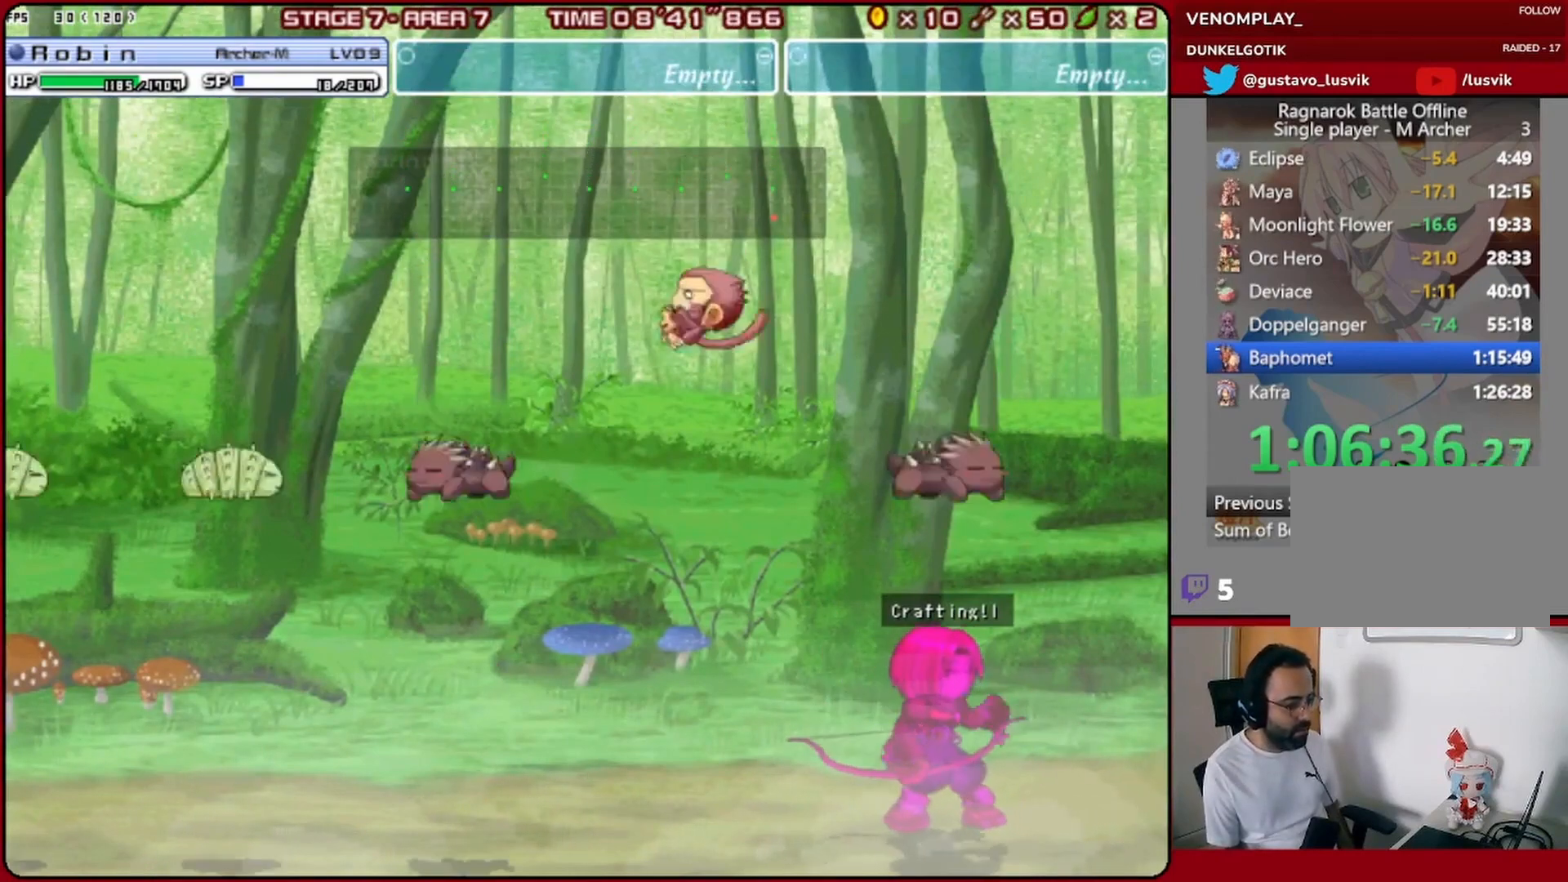
{"buttons": ["DPAD_DOWN"], "left_stick": "center", "events": [[67, "DPAD_DOWN", "down"]]}